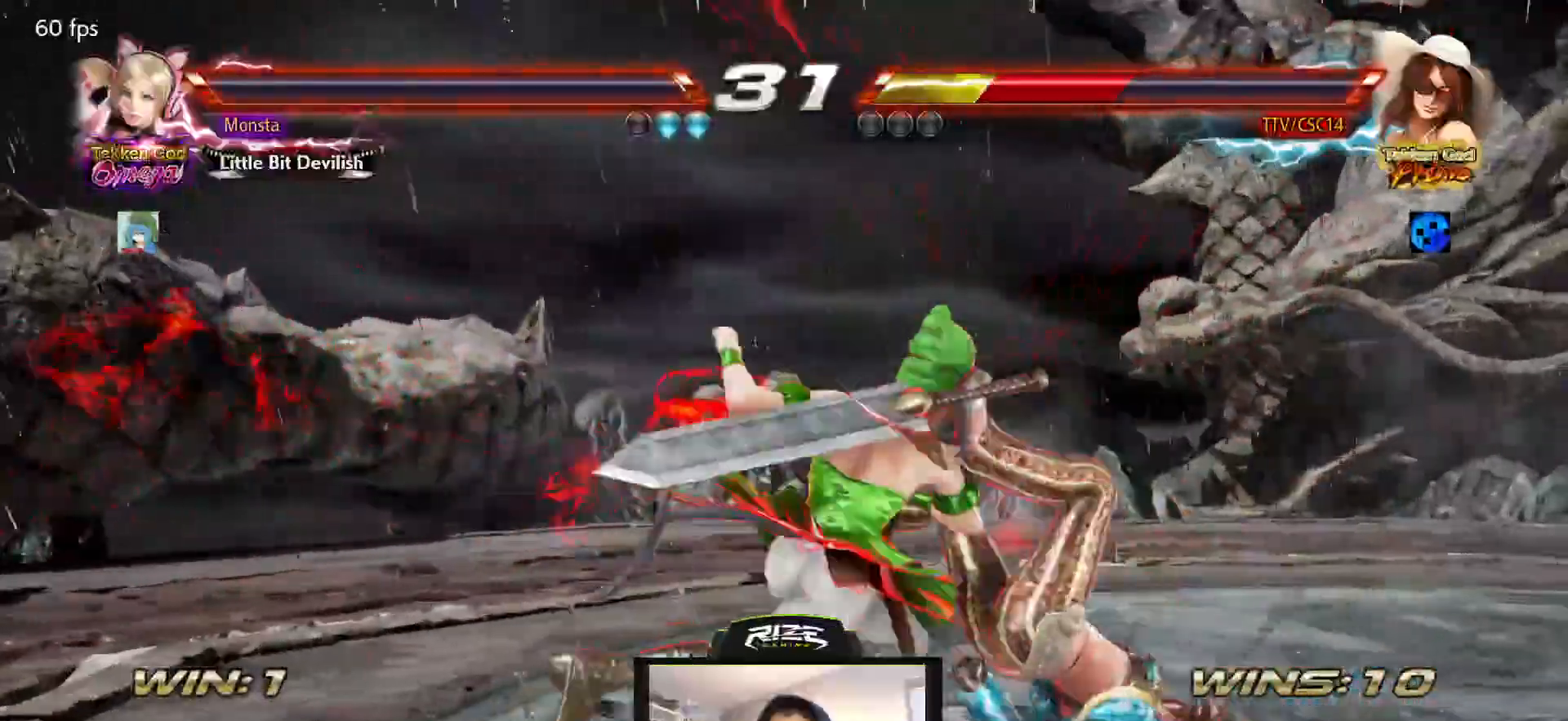
Gameplay with a controller (PlayStation layout); each line is a JSON object with the inputs held at the frame after it (dt_ms = milliseconds from this image to that frame). "events" lists button and stick changes between this image and that frame as [ms after this image, input, new state], when the widget could be followed in between.
{"dt_ms": 500, "buttons": ["DPAD_RIGHT"], "left_stick": "center", "right_stick": "center", "events": [[217, "SQUARE", "up"], [367, "SQUARE", "down"], [450, "SQUARE", "up"]]}
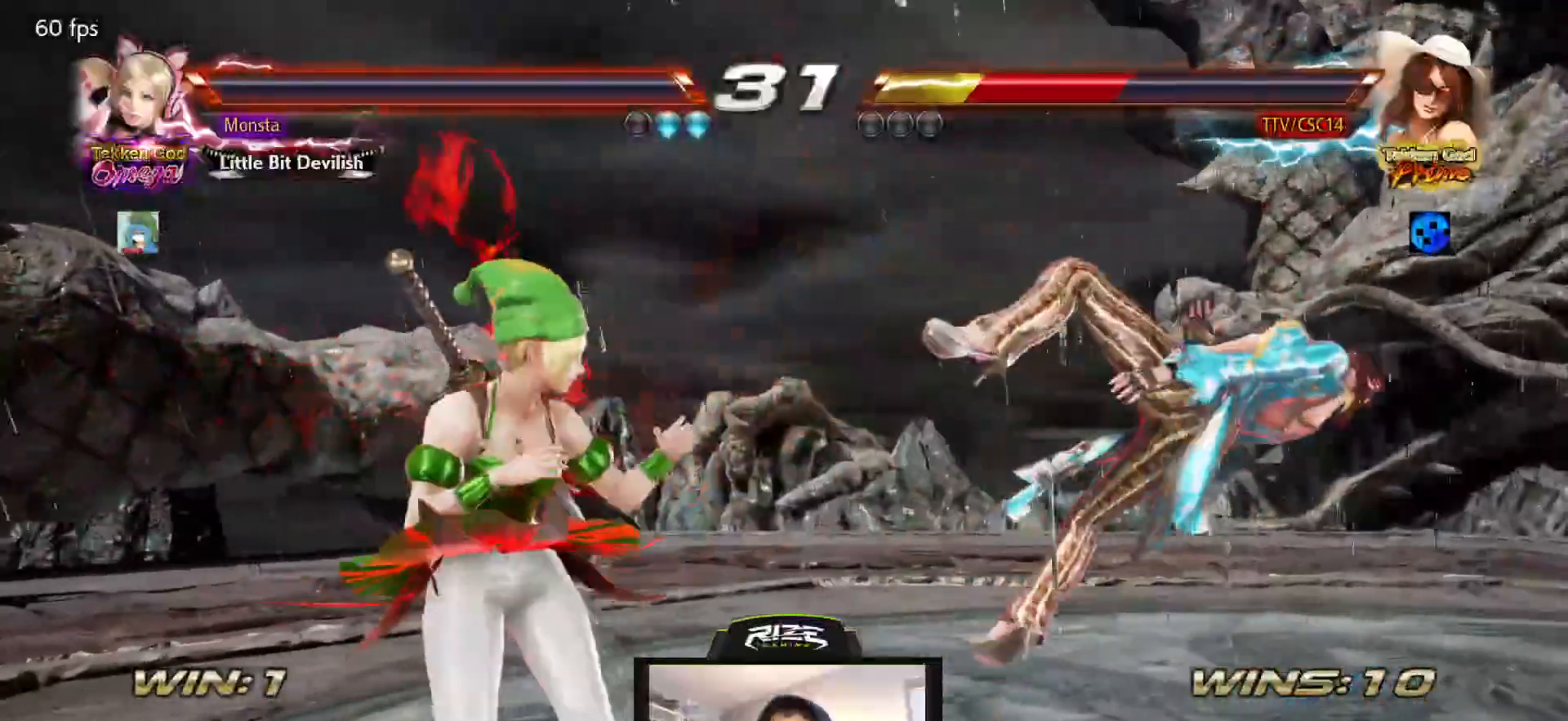
{"dt_ms": 500, "buttons": [], "left_stick": "center", "right_stick": "center", "events": [[50, "SQUARE", "down"], [117, "SQUARE", "up"], [217, "SQUARE", "down"], [450, "DPAD_RIGHT", "up"], [500, "SQUARE", "up"]]}
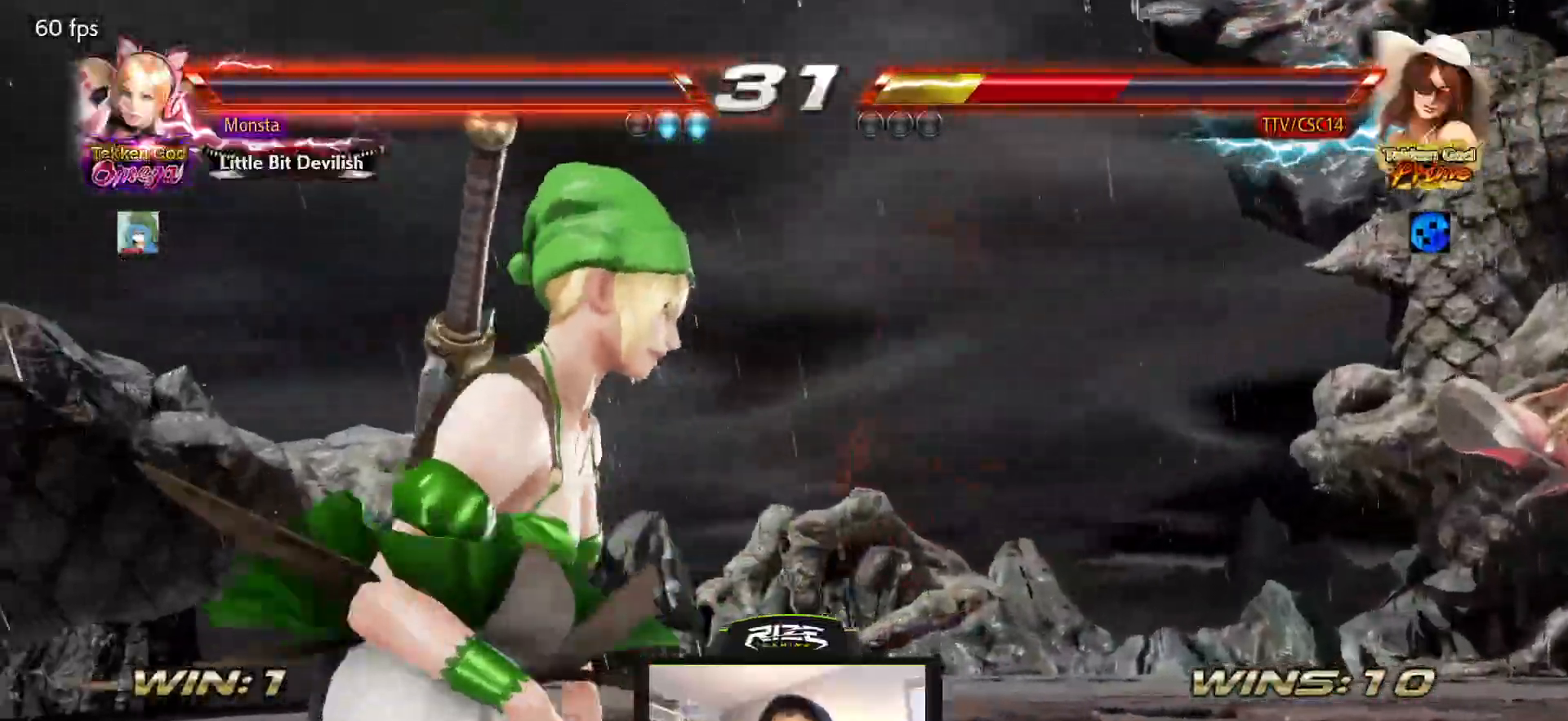
{"dt_ms": 500, "buttons": ["DPAD_RIGHT"], "left_stick": "center", "right_stick": "center", "events": [[67, "SQUARE", "down"], [150, "SQUARE", "up"], [233, "SQUARE", "down"], [267, "DPAD_RIGHT", "down"], [333, "SQUARE", "up"], [400, "SQUARE", "down"], [500, "SQUARE", "up"]]}
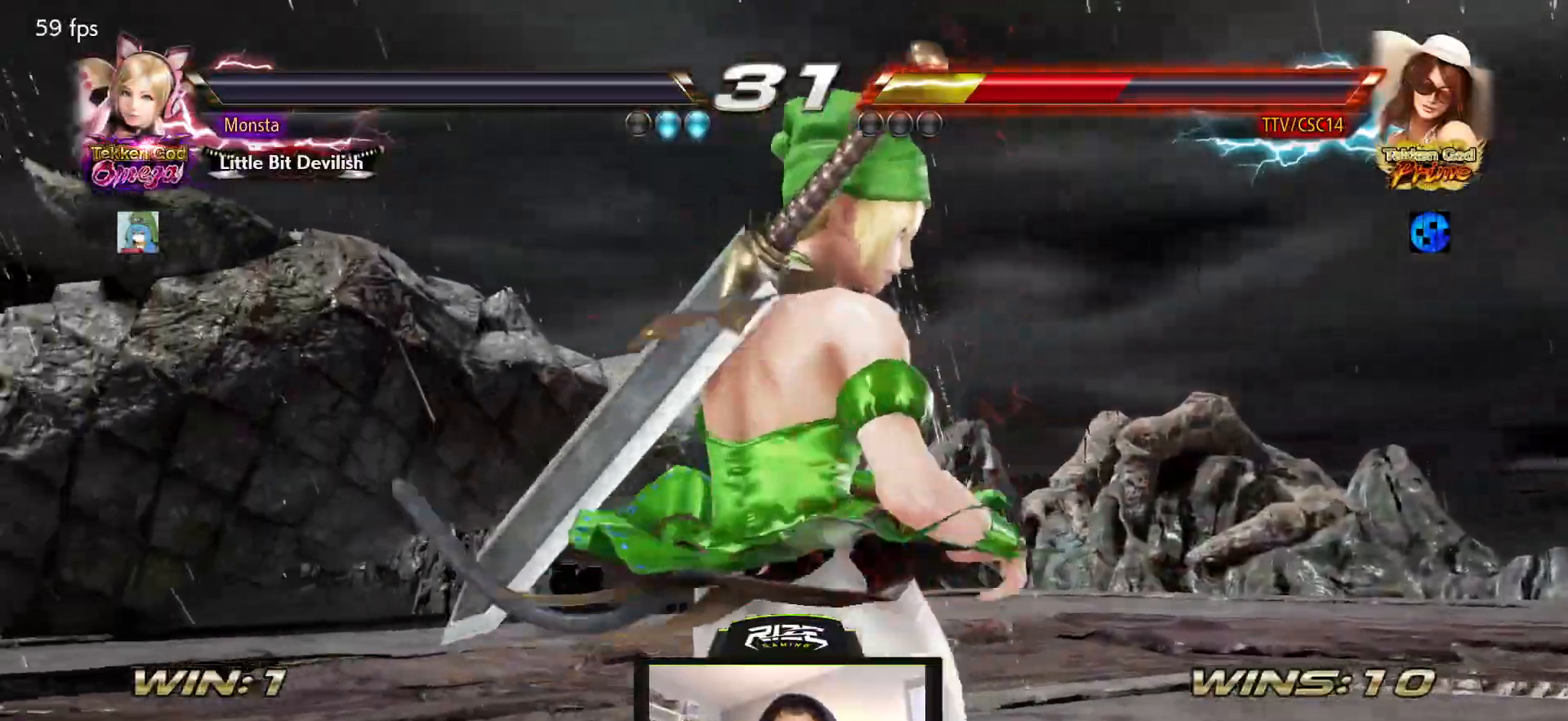
{"dt_ms": 500, "buttons": ["SQUARE", "DPAD_RIGHT"], "left_stick": "center", "right_stick": "center", "events": [[83, "SQUARE", "down"], [167, "SQUARE", "up"], [250, "SQUARE", "down"]]}
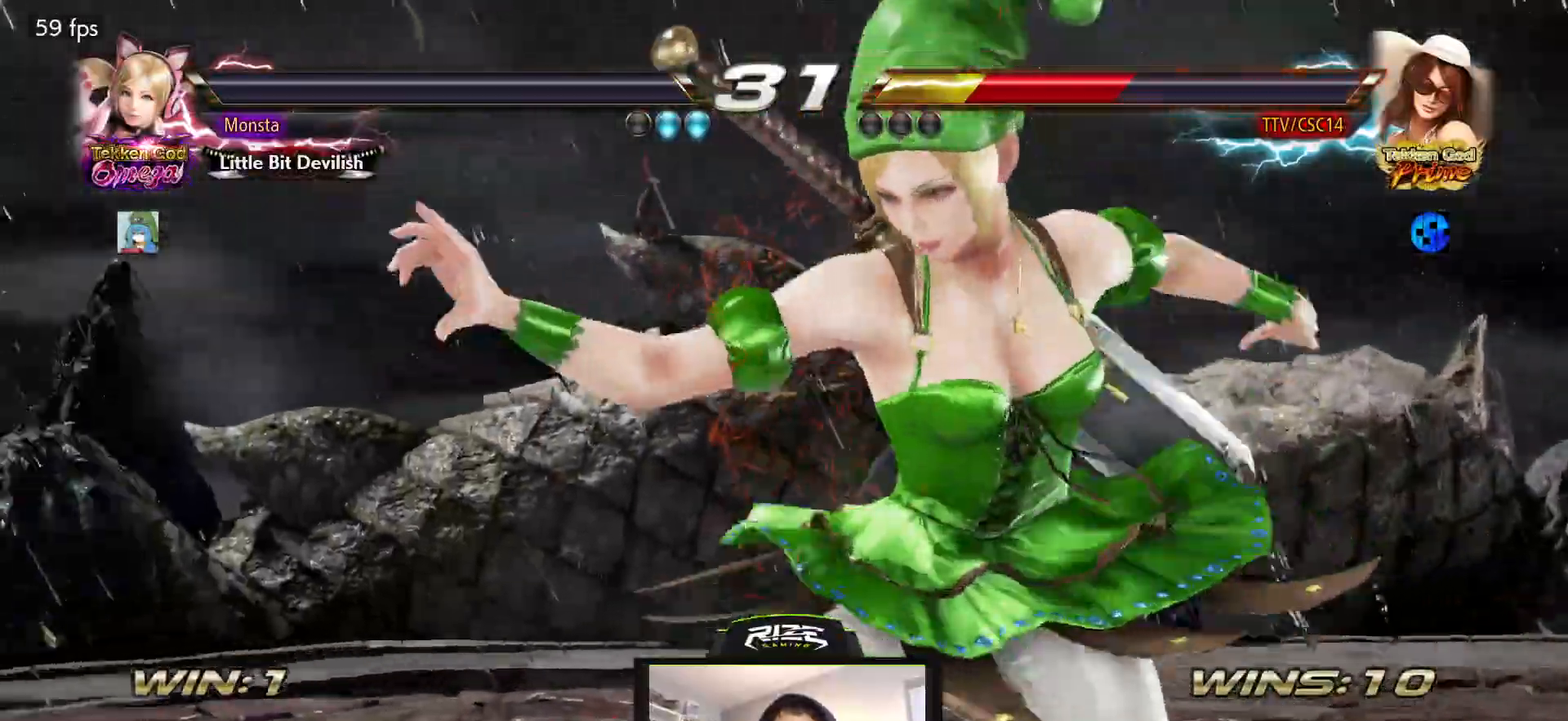
{"dt_ms": 500, "buttons": ["SQUARE", "DPAD_RIGHT"], "left_stick": "center", "right_stick": "center", "events": []}
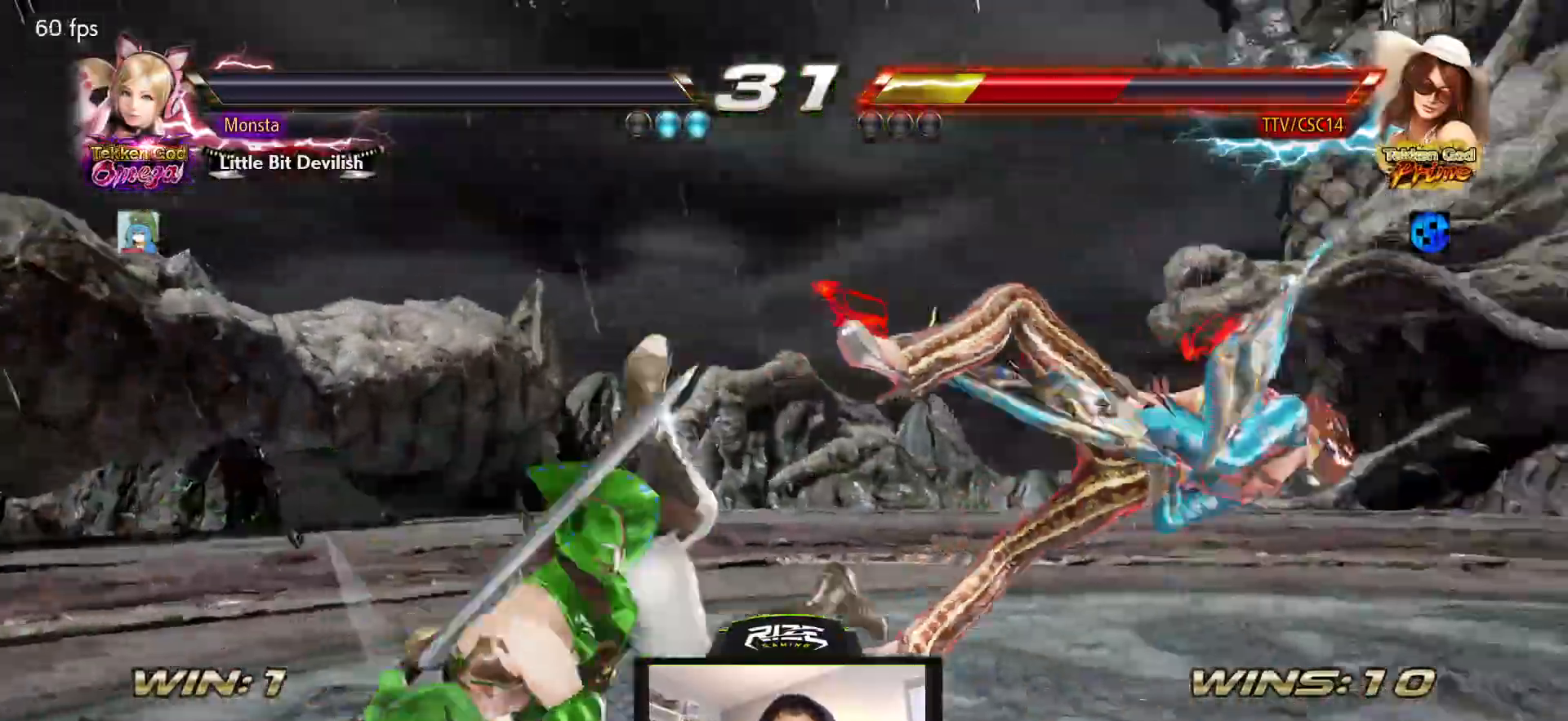
{"dt_ms": 500, "buttons": ["SQUARE", "DPAD_RIGHT"], "left_stick": "center", "right_stick": "center", "events": []}
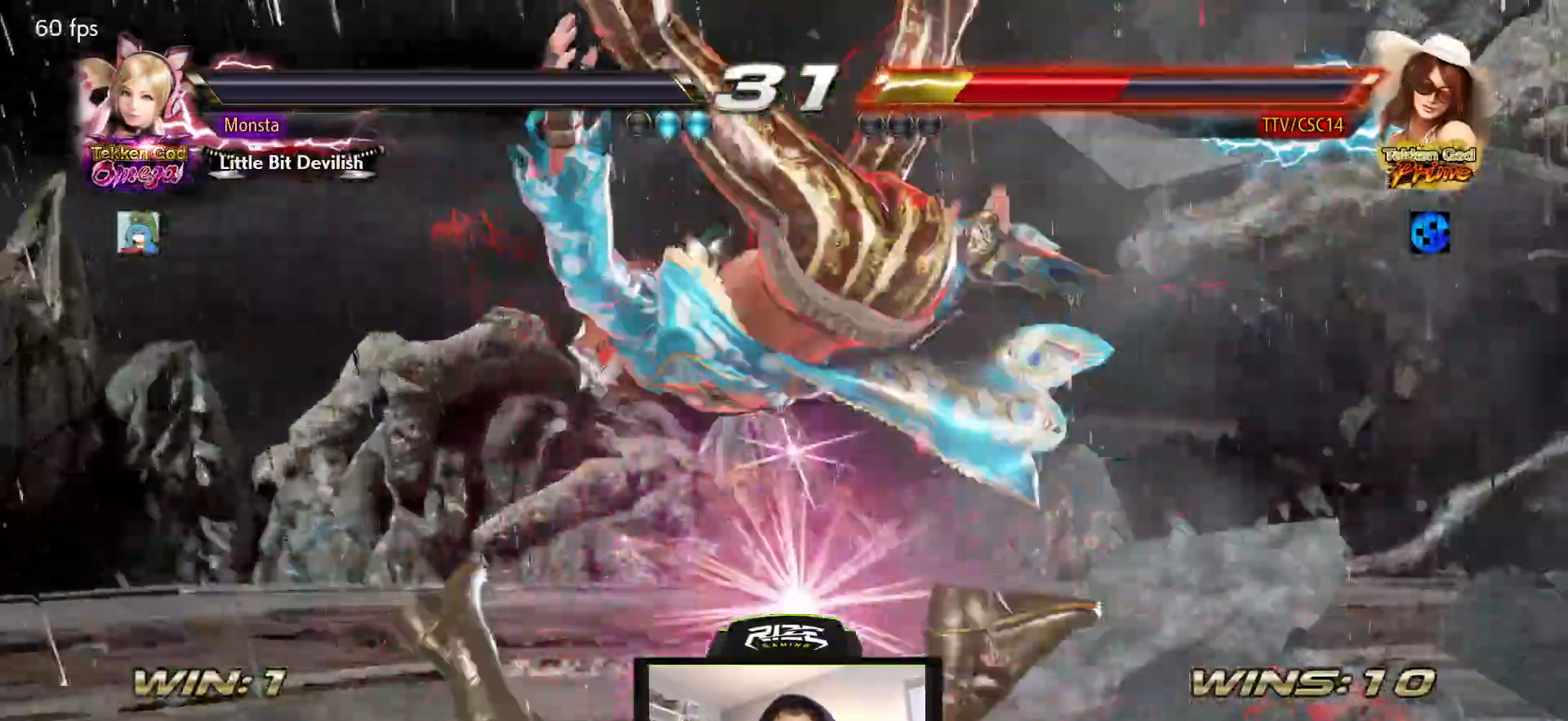
{"dt_ms": 500, "buttons": ["SQUARE"], "left_stick": "center", "right_stick": "center", "events": [[83, "DPAD_RIGHT", "up"]]}
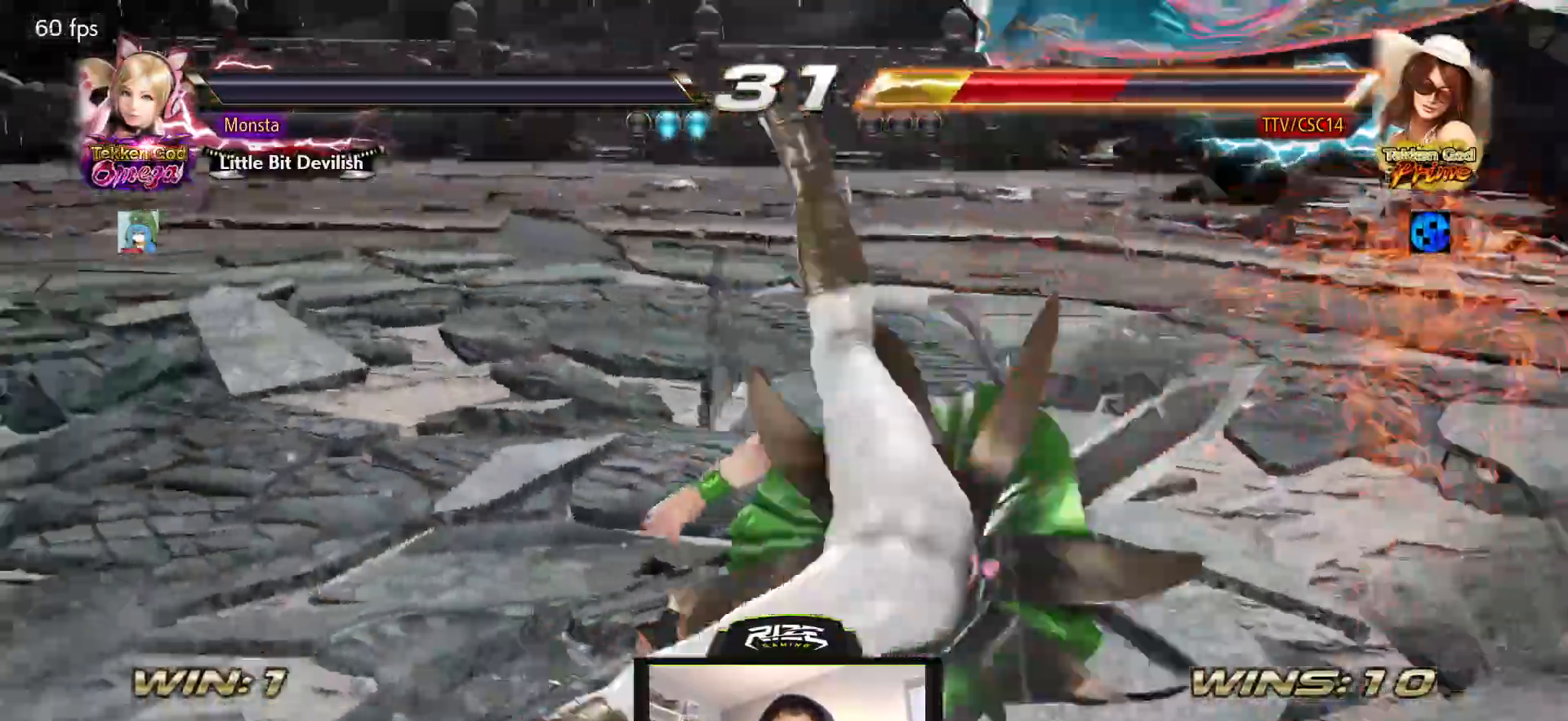
{"dt_ms": 500, "buttons": ["SQUARE"], "left_stick": "center", "right_stick": "center"}
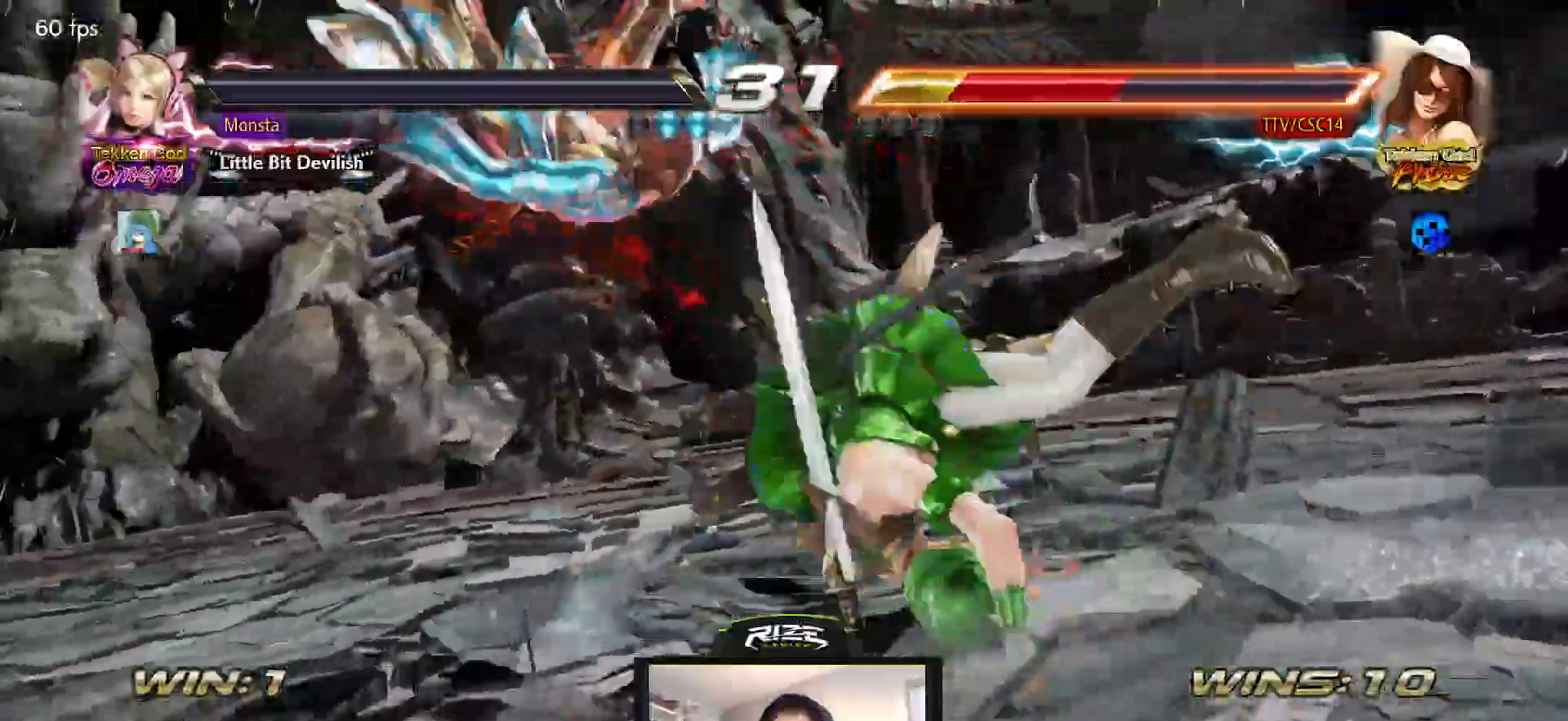
{"dt_ms": 500, "buttons": ["SQUARE"], "left_stick": "center", "right_stick": "center", "events": []}
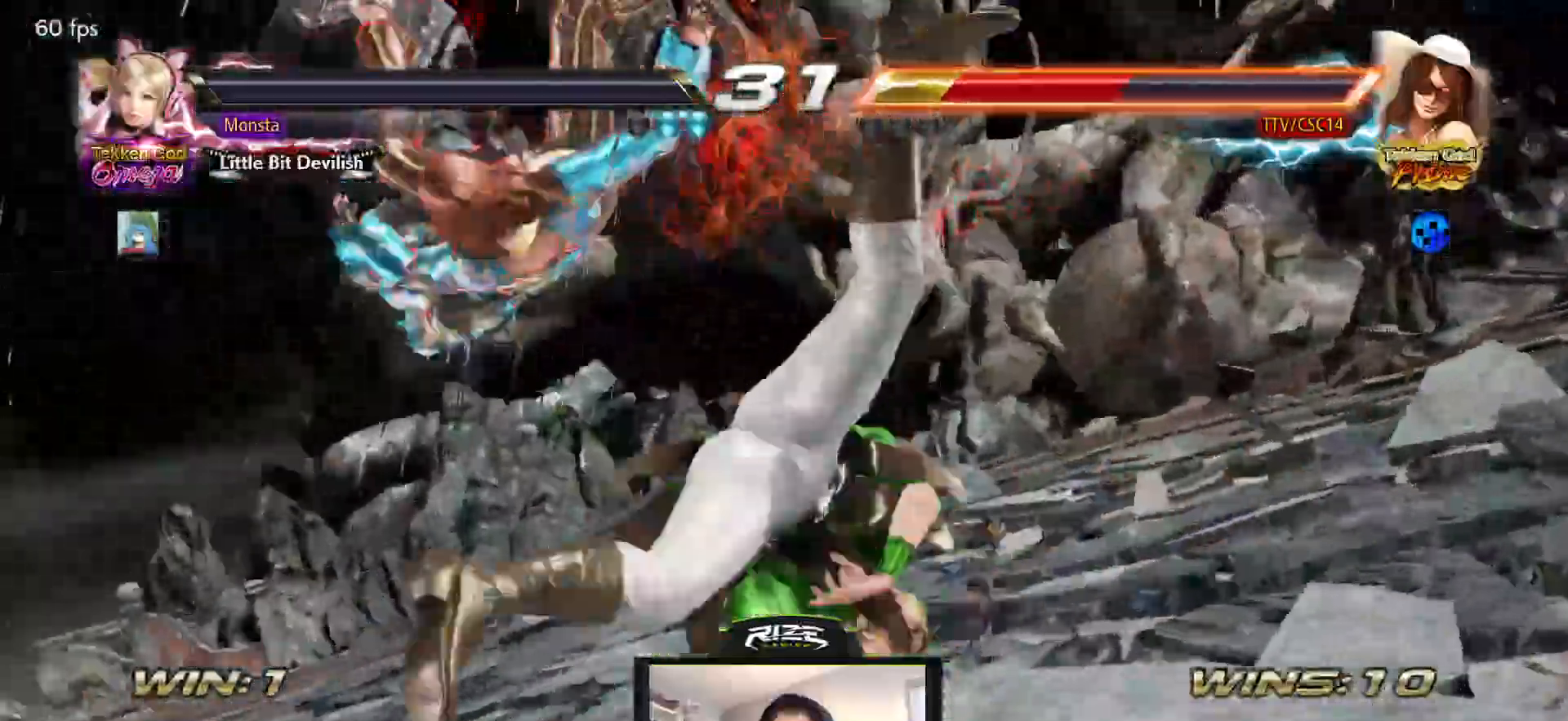
{"dt_ms": 500, "buttons": ["SQUARE"], "left_stick": "center", "right_stick": "center", "events": []}
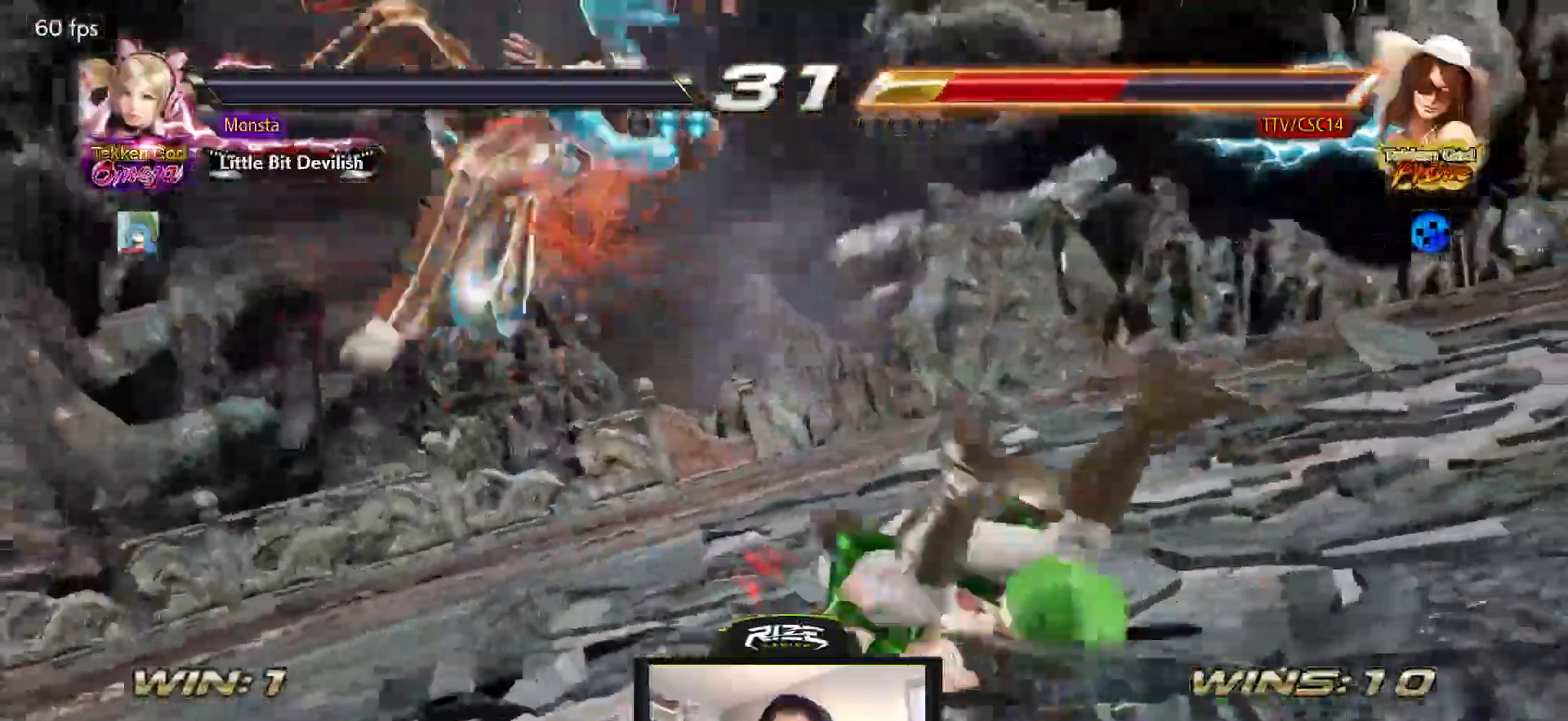
{"dt_ms": 500, "buttons": ["SQUARE"], "left_stick": "center", "right_stick": "center", "events": [[417, "SQUARE", "up"], [467, "SQUARE", "down"]]}
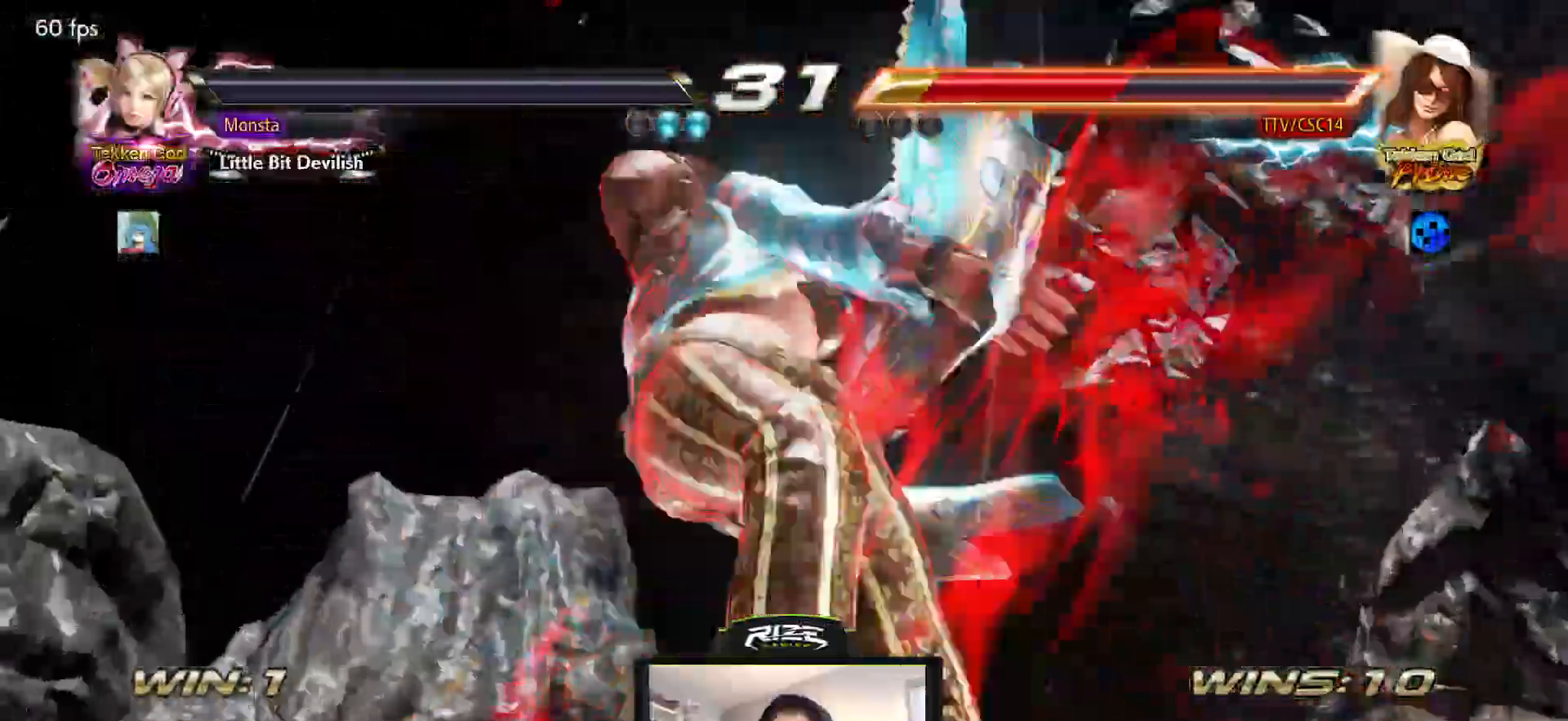
{"dt_ms": 500, "buttons": ["SQUARE"], "left_stick": "center", "right_stick": "center", "events": [[67, "SQUARE", "up"], [150, "SQUARE", "down"]]}
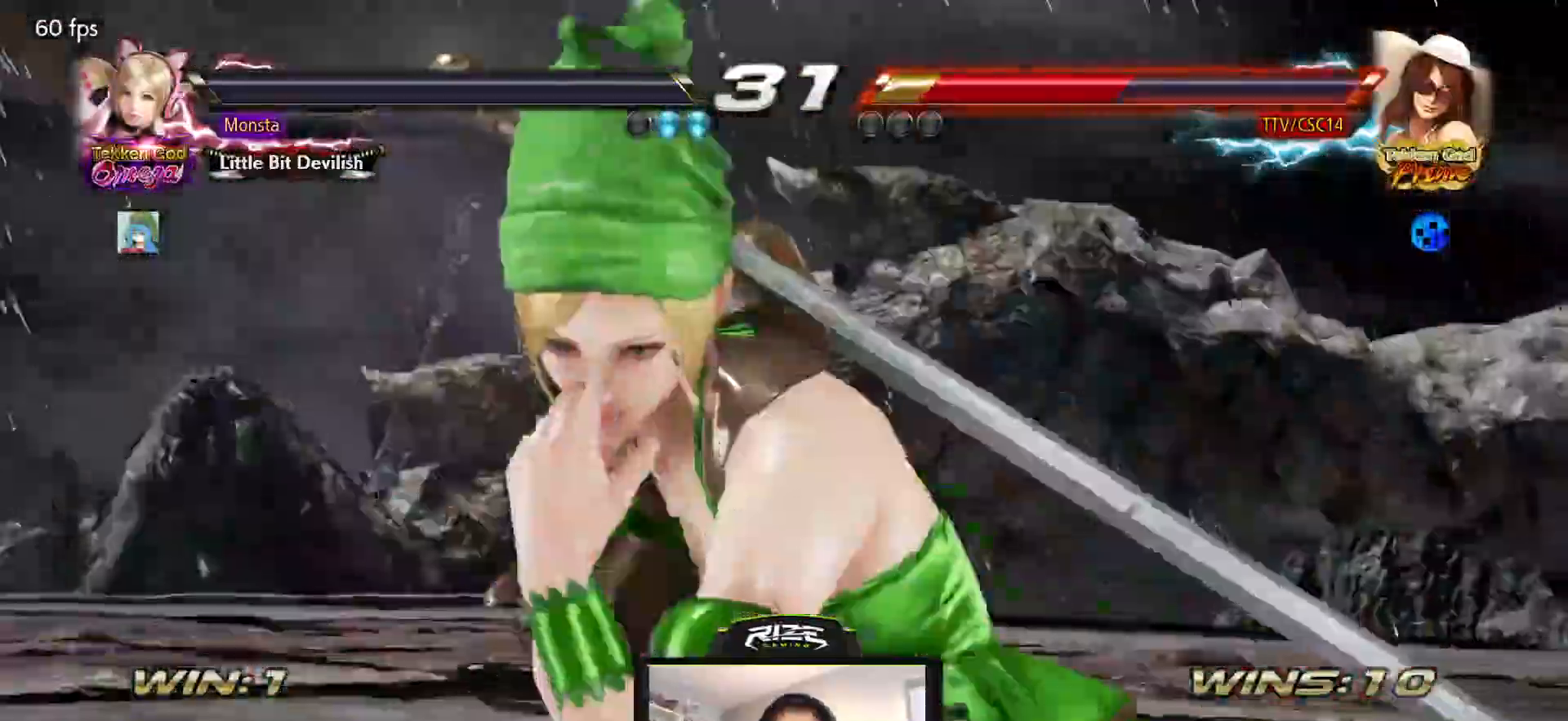
{"dt_ms": 1000, "buttons": [], "left_stick": "center", "right_stick": "center"}
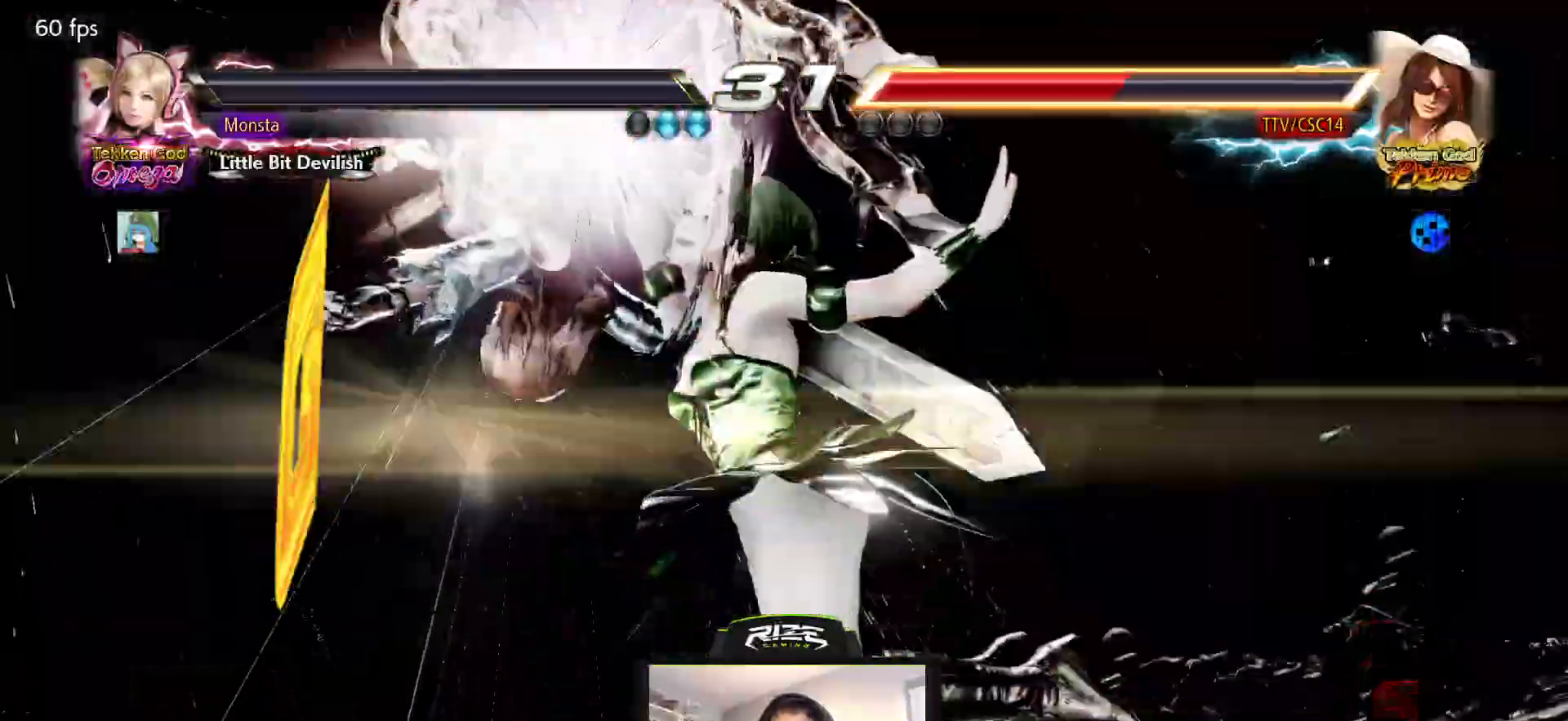
{"dt_ms": 500, "buttons": [], "left_stick": "center", "right_stick": "center", "events": [[50, "SQUARE", "down"], [133, "SQUARE", "up"], [233, "SQUARE", "down"], [300, "SQUARE", "up"]]}
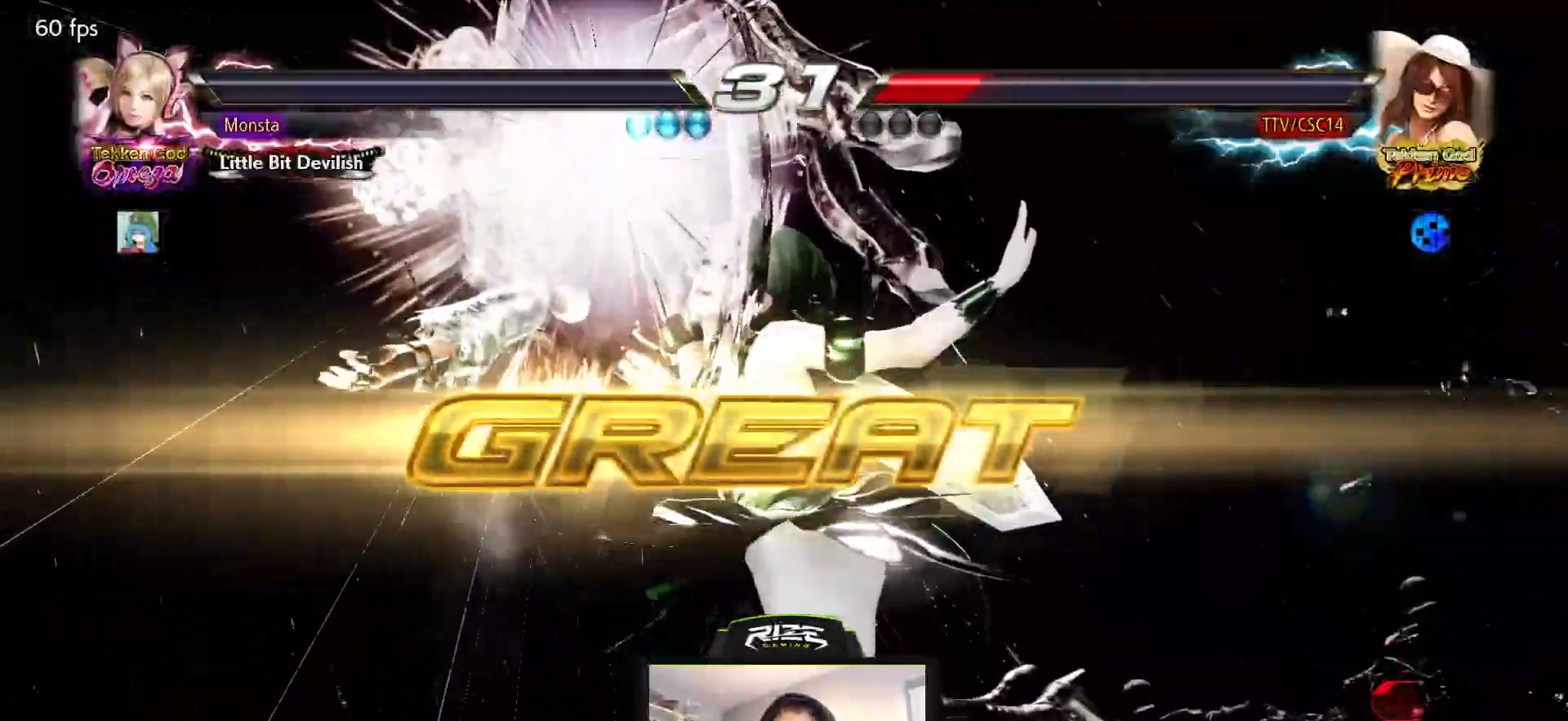
{"dt_ms": 500, "buttons": [], "left_stick": "center", "right_stick": "center", "events": []}
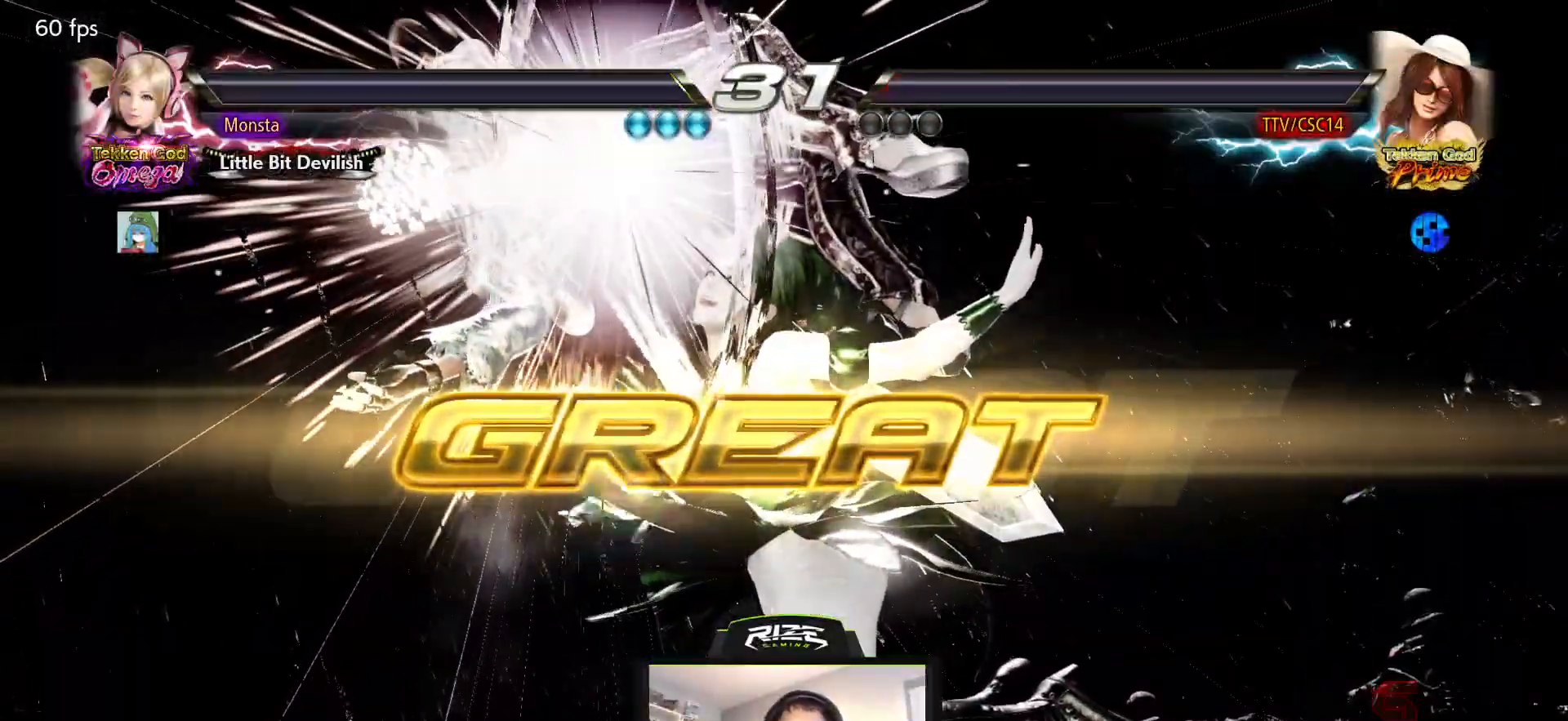
{"dt_ms": 500, "buttons": [], "left_stick": "center", "right_stick": "center", "events": []}
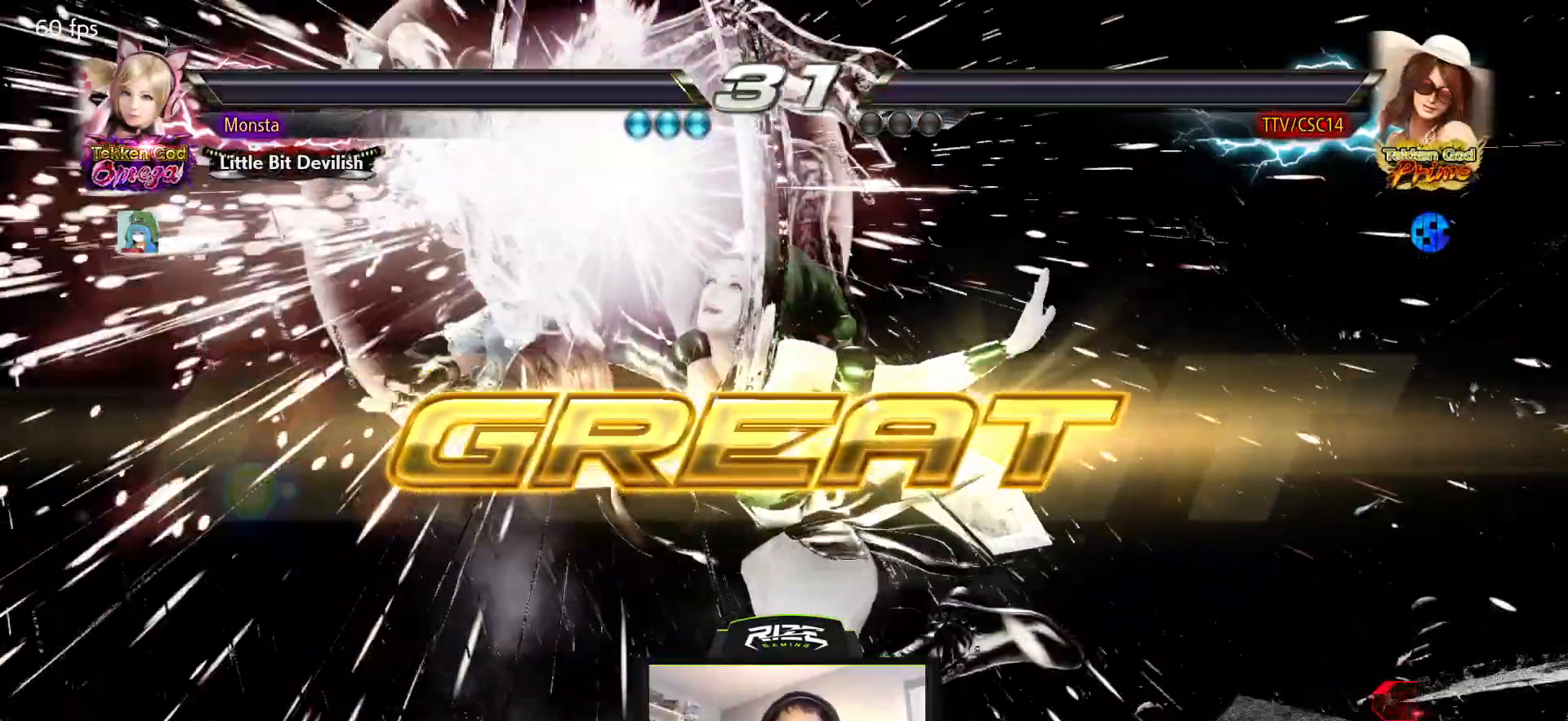
{"dt_ms": 500, "buttons": [], "left_stick": "center", "right_stick": "center", "events": []}
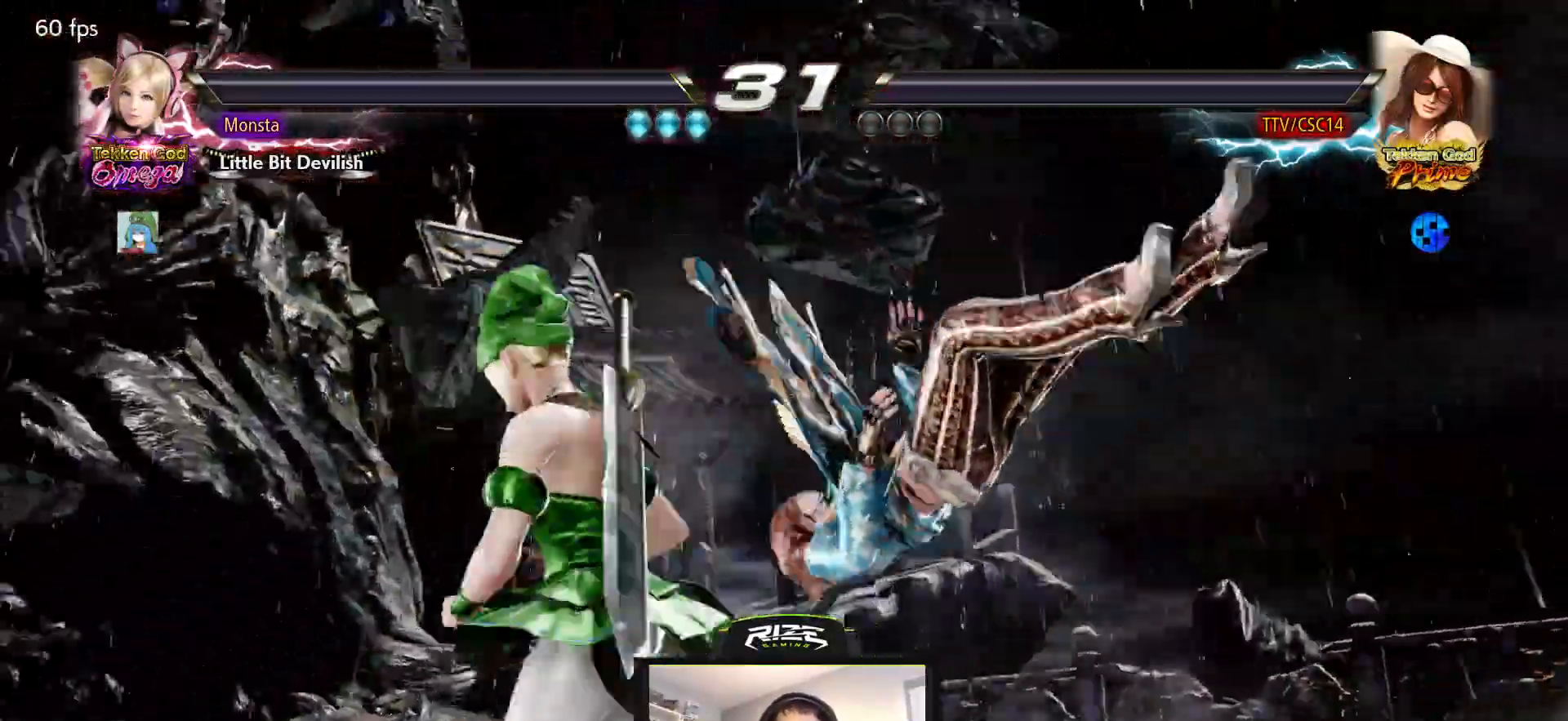
{"dt_ms": 1000, "buttons": [], "left_stick": "center", "right_stick": "center"}
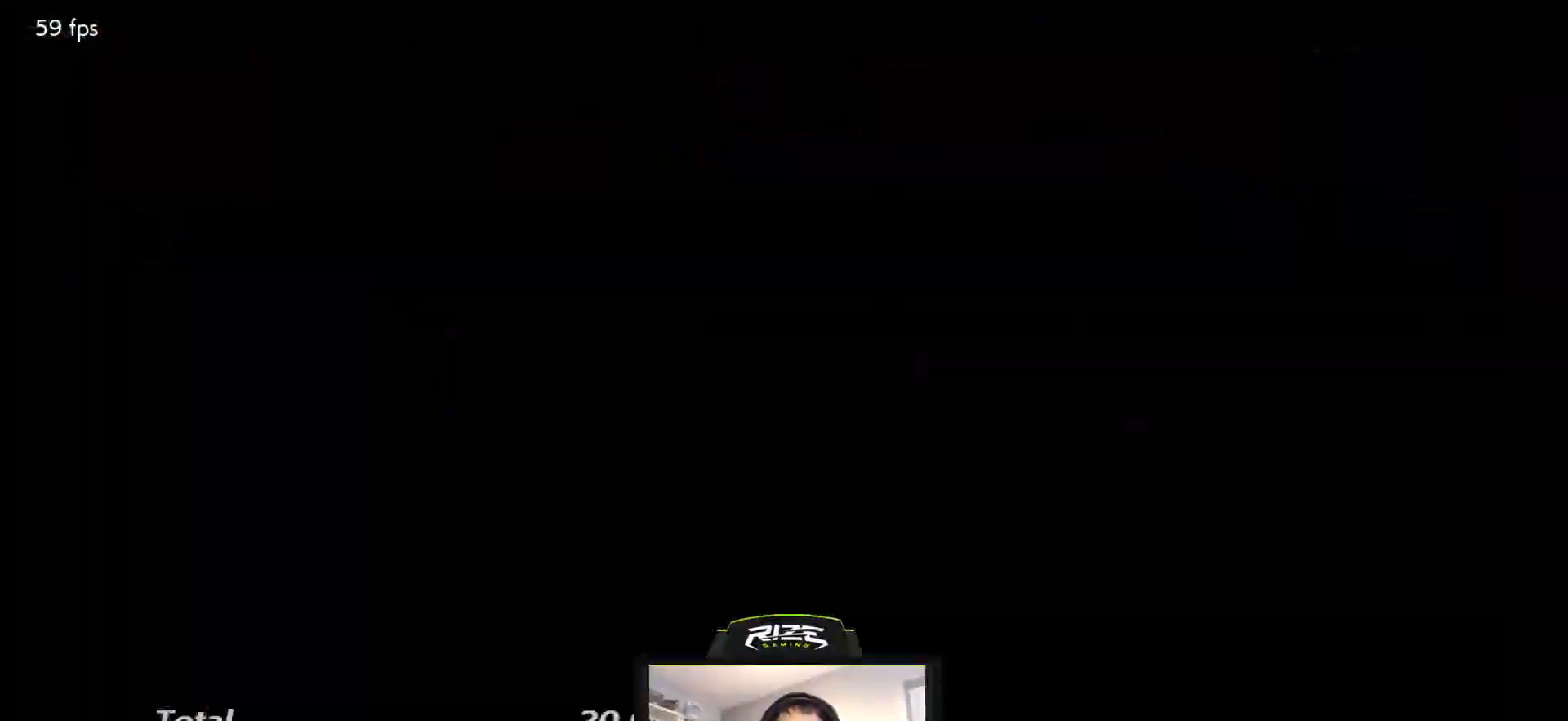
{"dt_ms": 500, "buttons": [], "left_stick": "center", "right_stick": "center", "events": []}
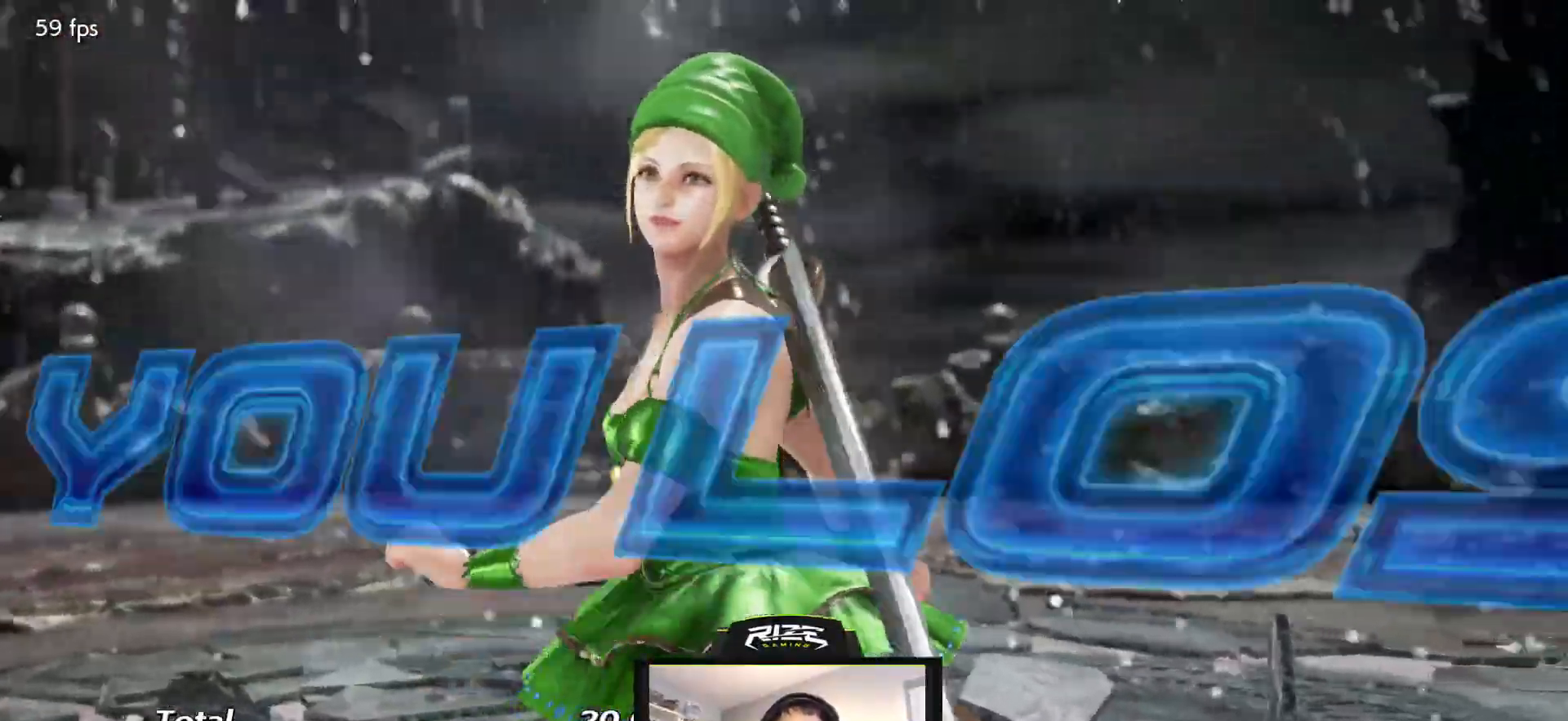
{"dt_ms": 500, "buttons": [], "left_stick": "center", "right_stick": "center", "events": []}
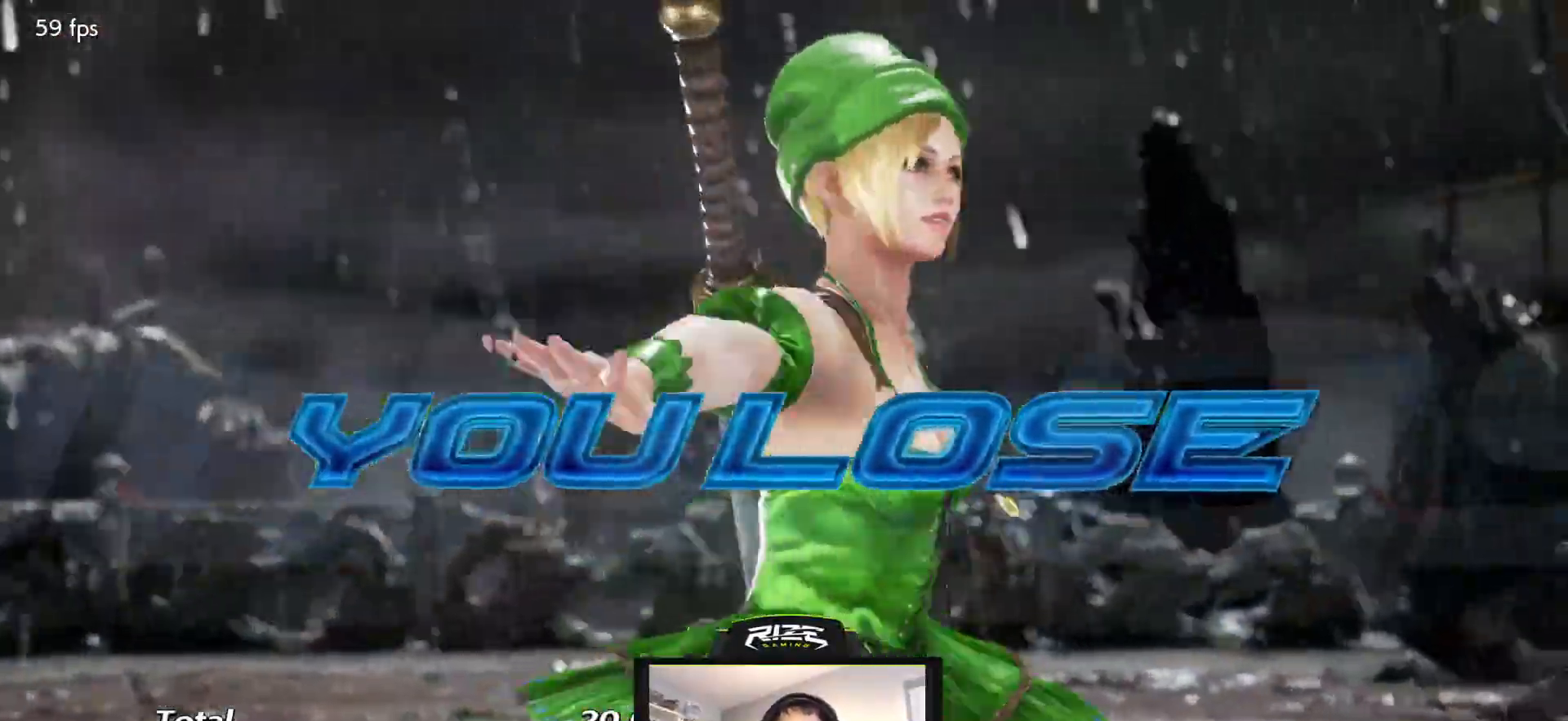
{"dt_ms": 500, "buttons": [], "left_stick": "center", "right_stick": "center", "events": []}
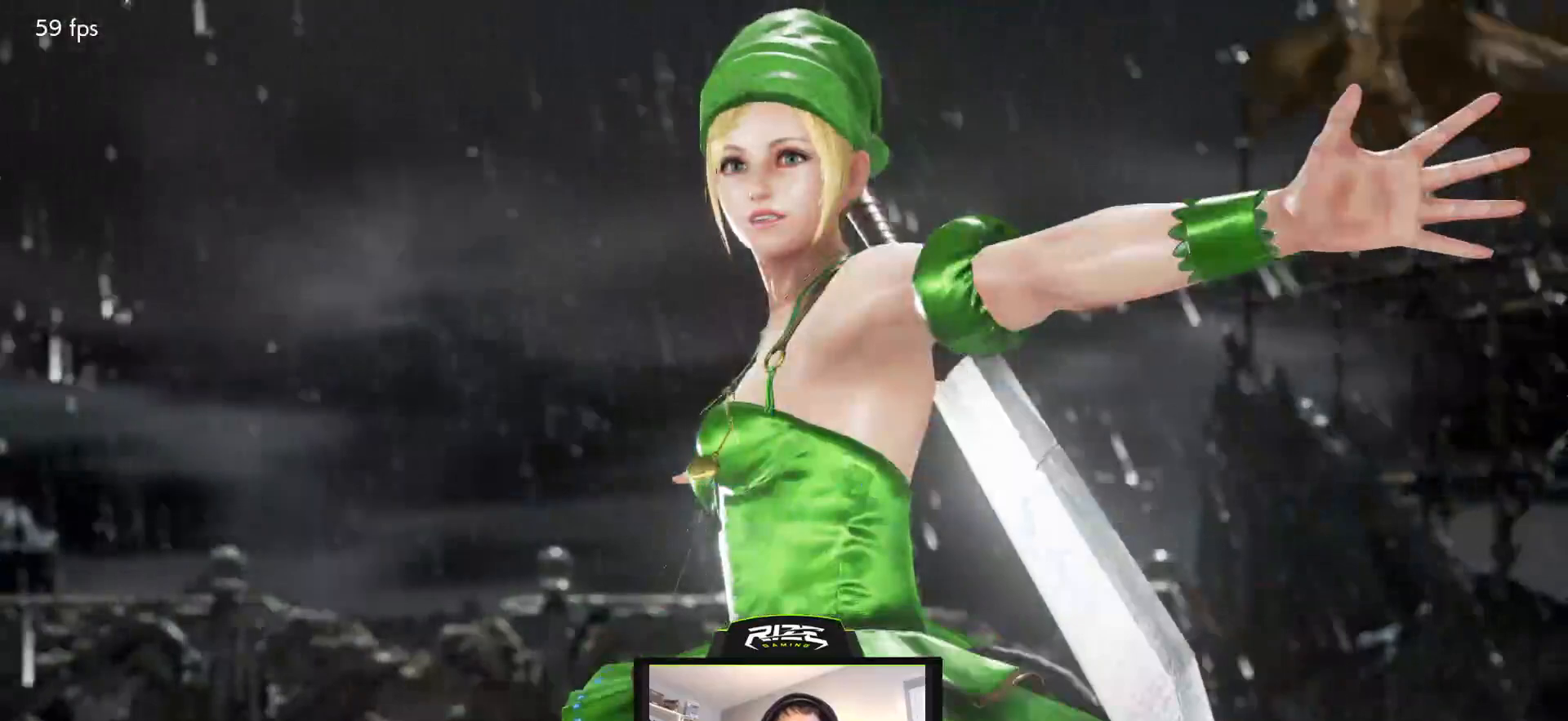
{"dt_ms": 500, "buttons": [], "left_stick": "center", "right_stick": "center", "events": []}
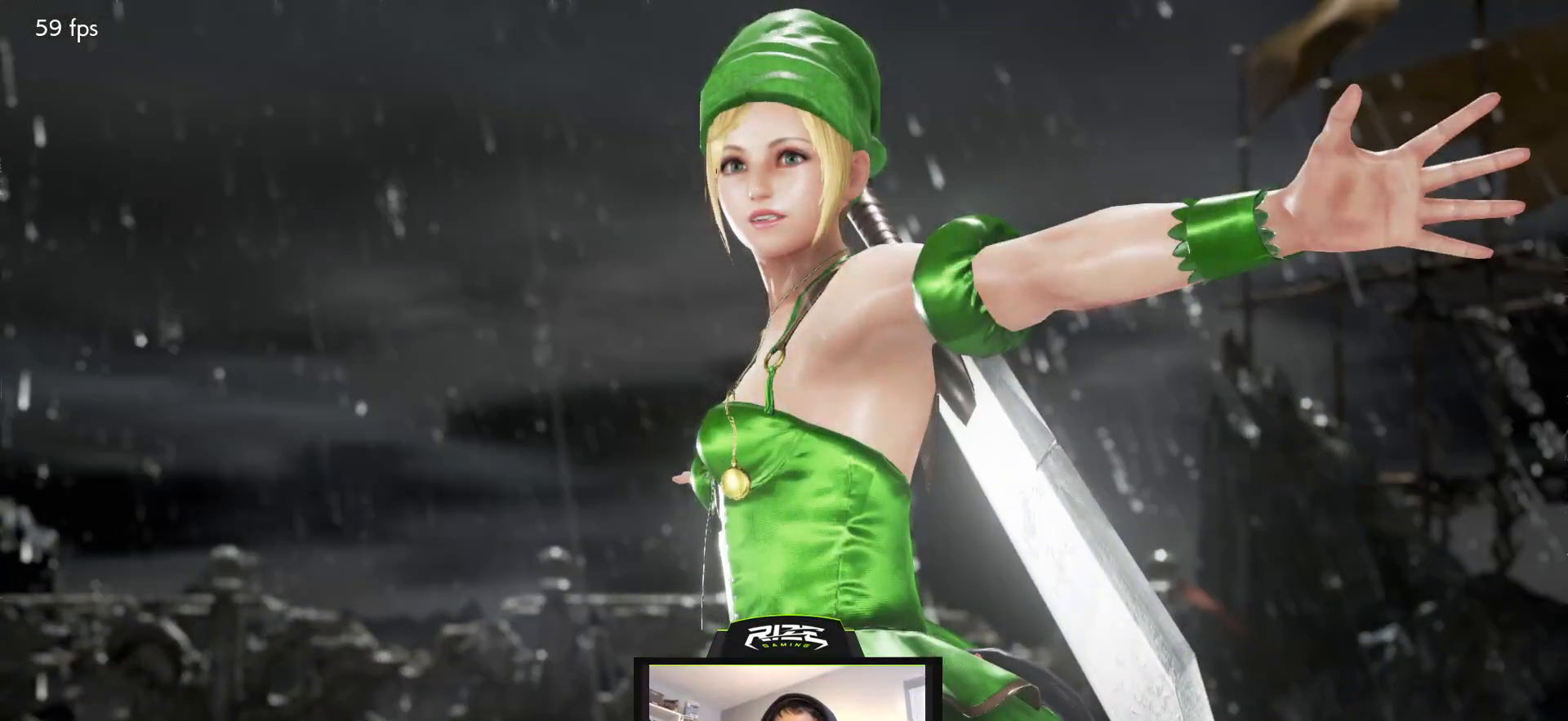
{"dt_ms": 500, "buttons": ["CROSS"], "left_stick": "center", "right_stick": "center", "events": [[450, "CROSS", "down"]]}
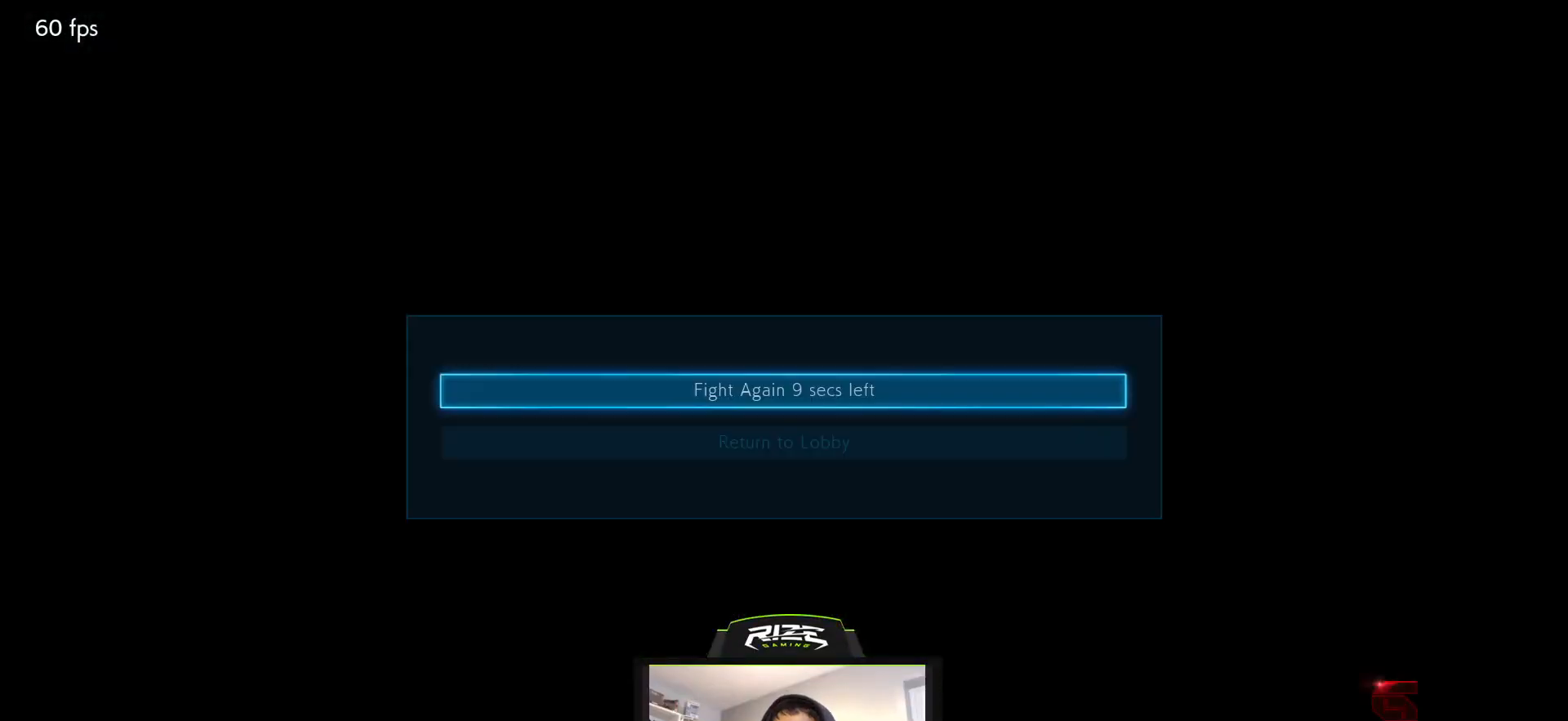
{"dt_ms": 500, "buttons": [], "left_stick": "center", "right_stick": "center", "events": [[67, "CROSS", "up"], [133, "CROSS", "down"], [233, "CROSS", "up"]]}